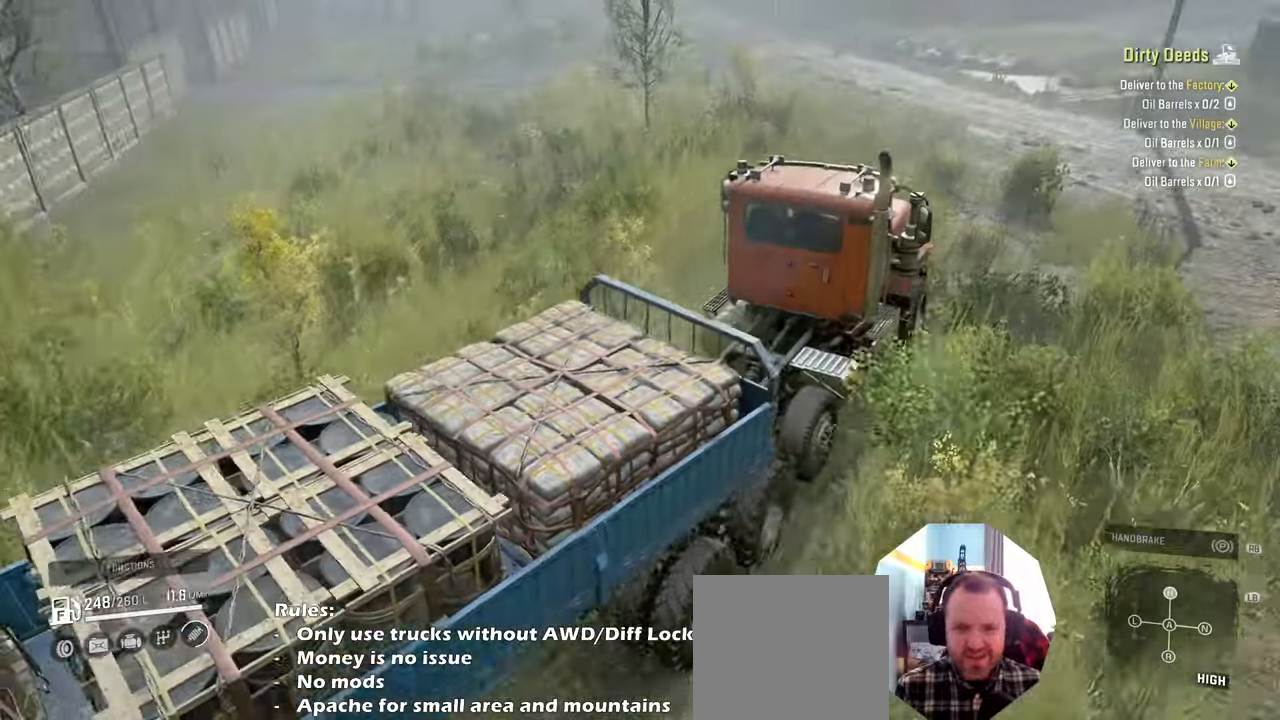
Gameplay with a controller (Xbox layout); each line is a JSON object with the inputs held at the frame after it. "events" lists button and stick changes between this image and that frame as [ms after this image, input, new state], when the widget could be followed in between.
{"buttons": ["R2"], "left_stick": "center", "right_stick": "down-right", "events": [[100, "left_stick", "left"], [300, "left_stick", "center"]]}
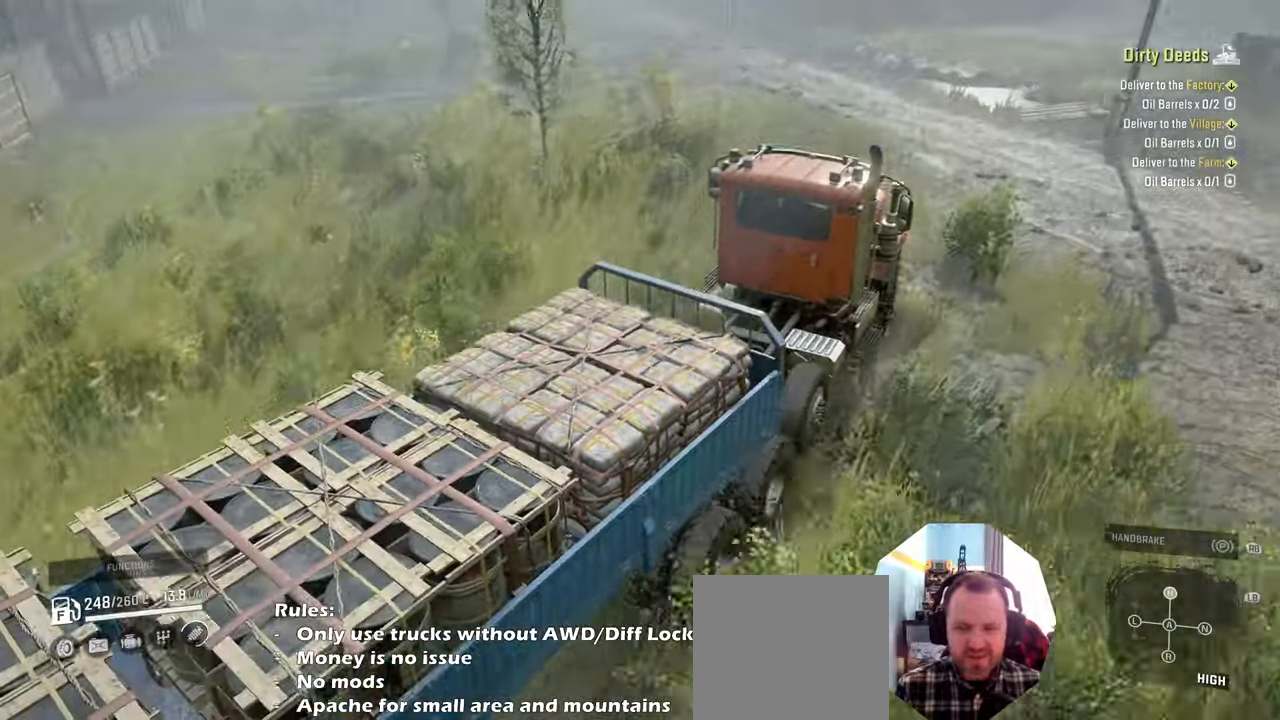
{"buttons": ["R2"], "left_stick": "up-left", "right_stick": "down-right", "events": [[100, "left_stick", "left"], [200, "left_stick", "center"], [434, "left_stick", "up-left"]]}
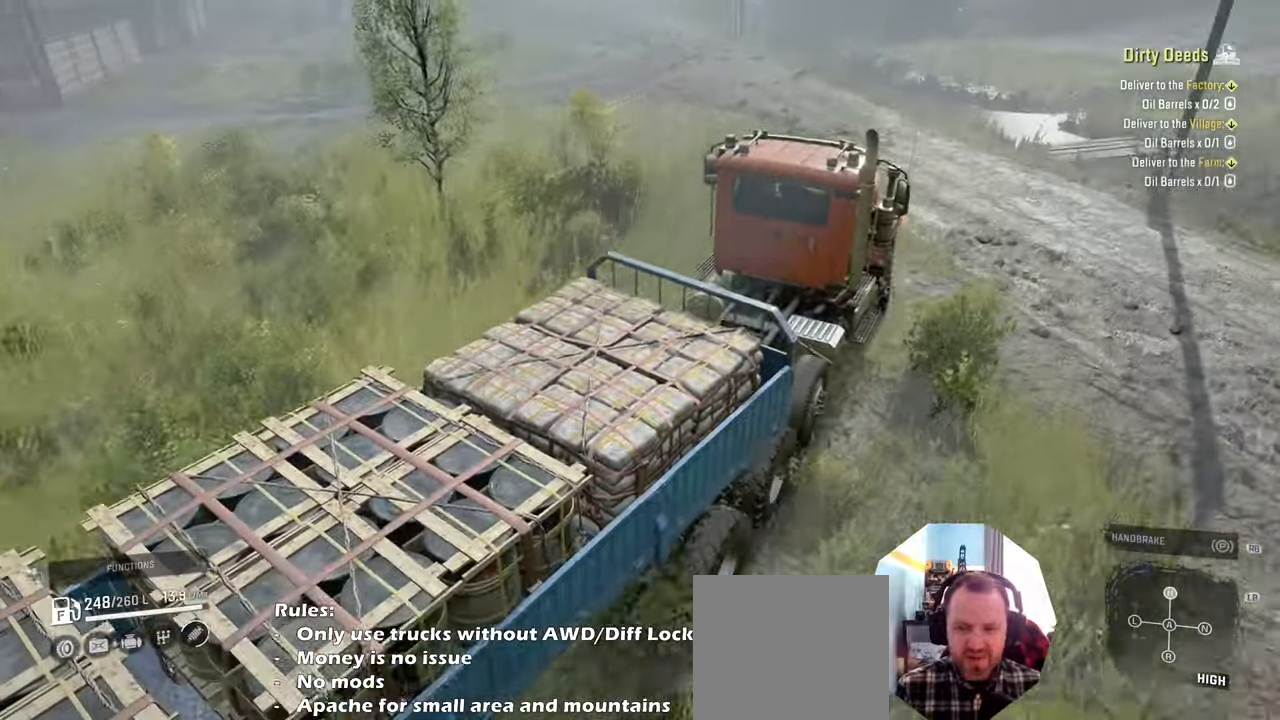
{"buttons": ["R2"], "left_stick": "center", "right_stick": "down-right", "events": [[500, "left_stick", "center"]]}
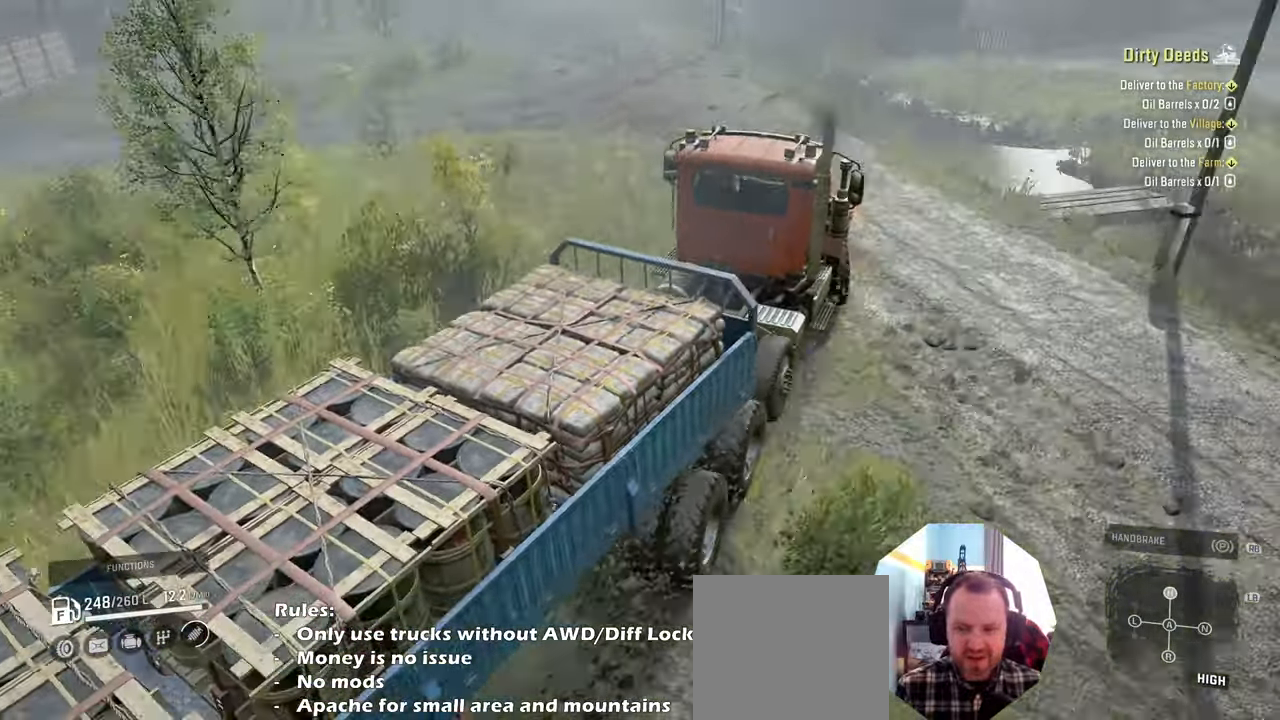
{"buttons": ["R2"], "left_stick": "center", "right_stick": "down-right", "events": [[400, "left_stick", "left"], [467, "left_stick", "center"]]}
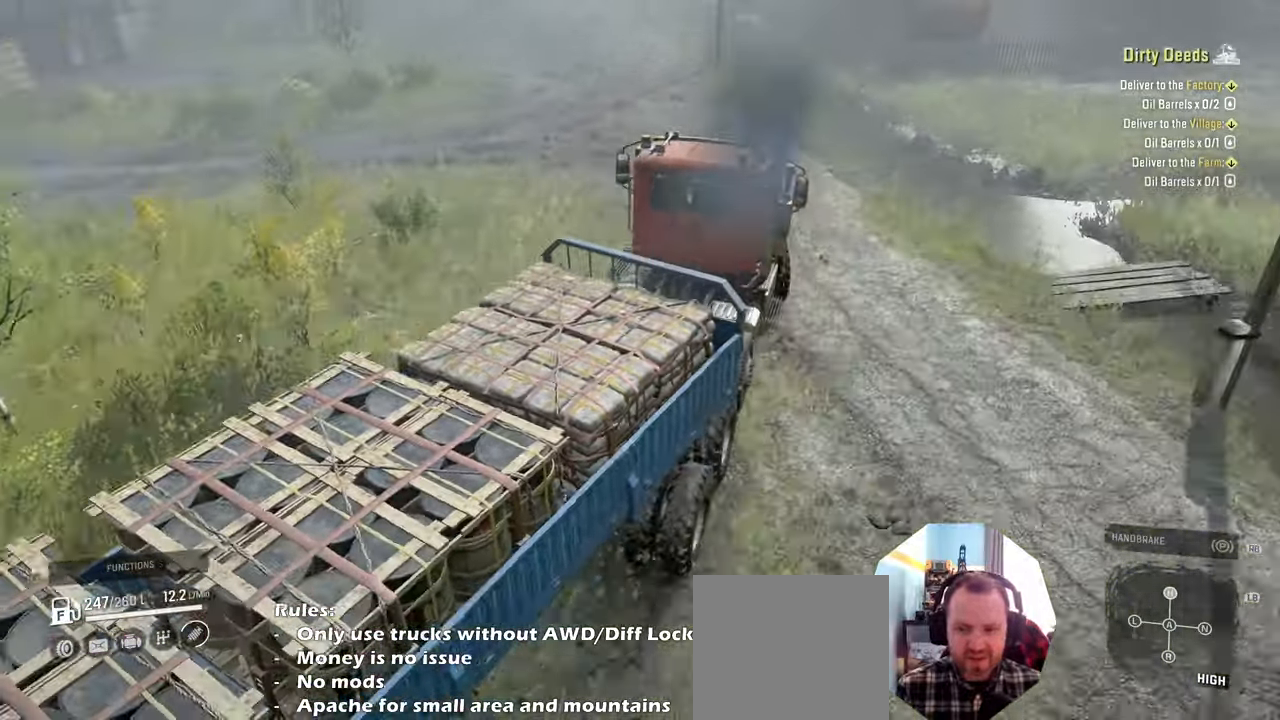
{"buttons": ["R2"], "left_stick": "center", "right_stick": "down-right", "events": []}
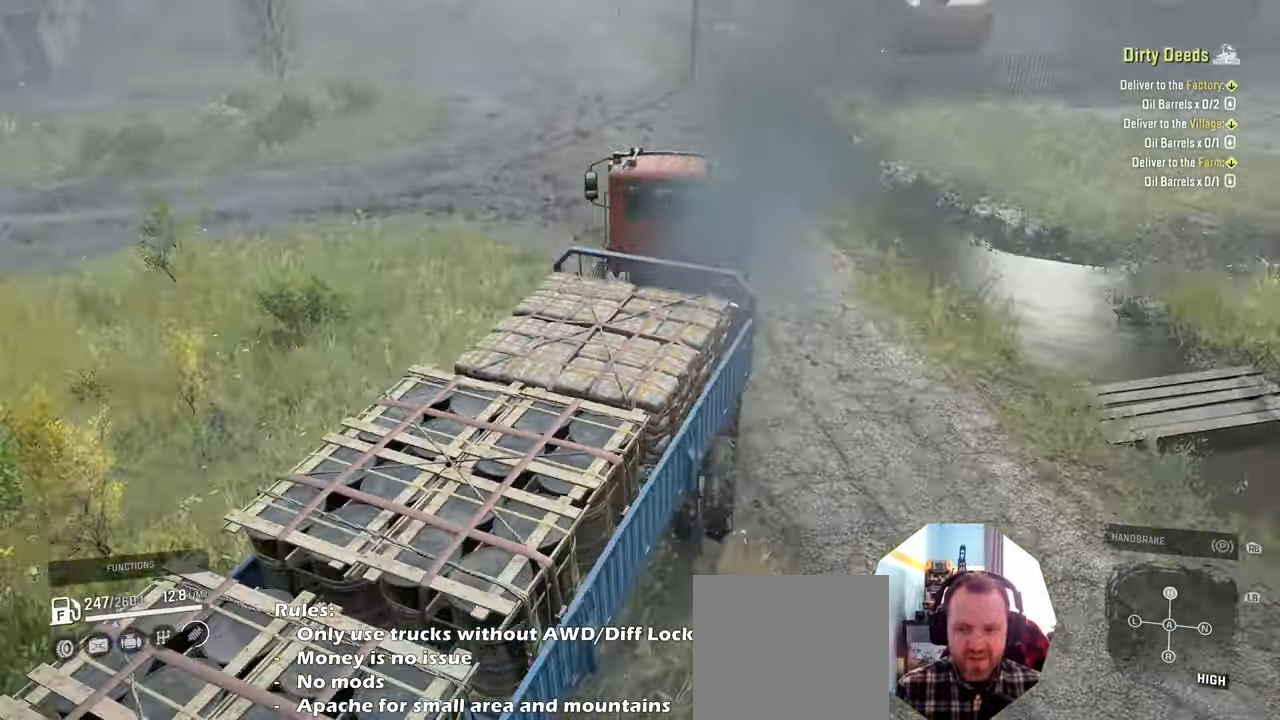
{"buttons": ["R2"], "left_stick": "right", "right_stick": "down-right", "events": [[434, "left_stick", "right"]]}
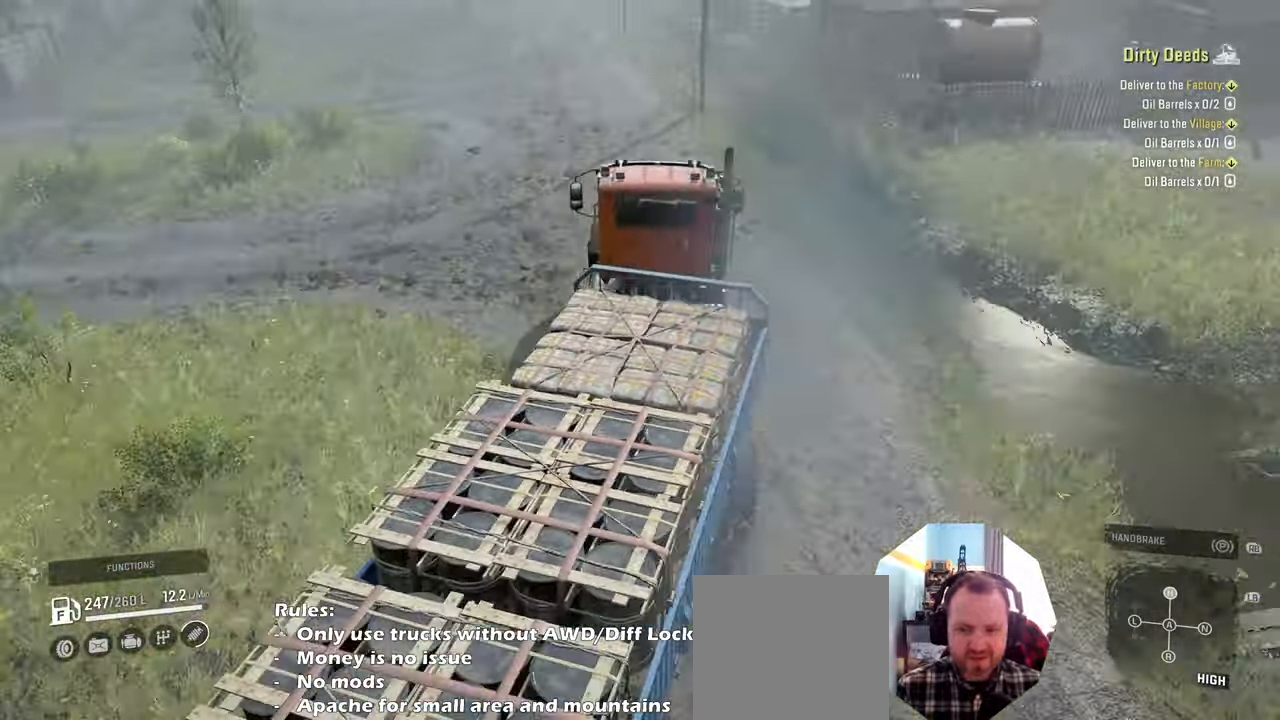
{"buttons": ["R2"], "left_stick": "center", "right_stick": "down-right", "events": [[400, "left_stick", "center"]]}
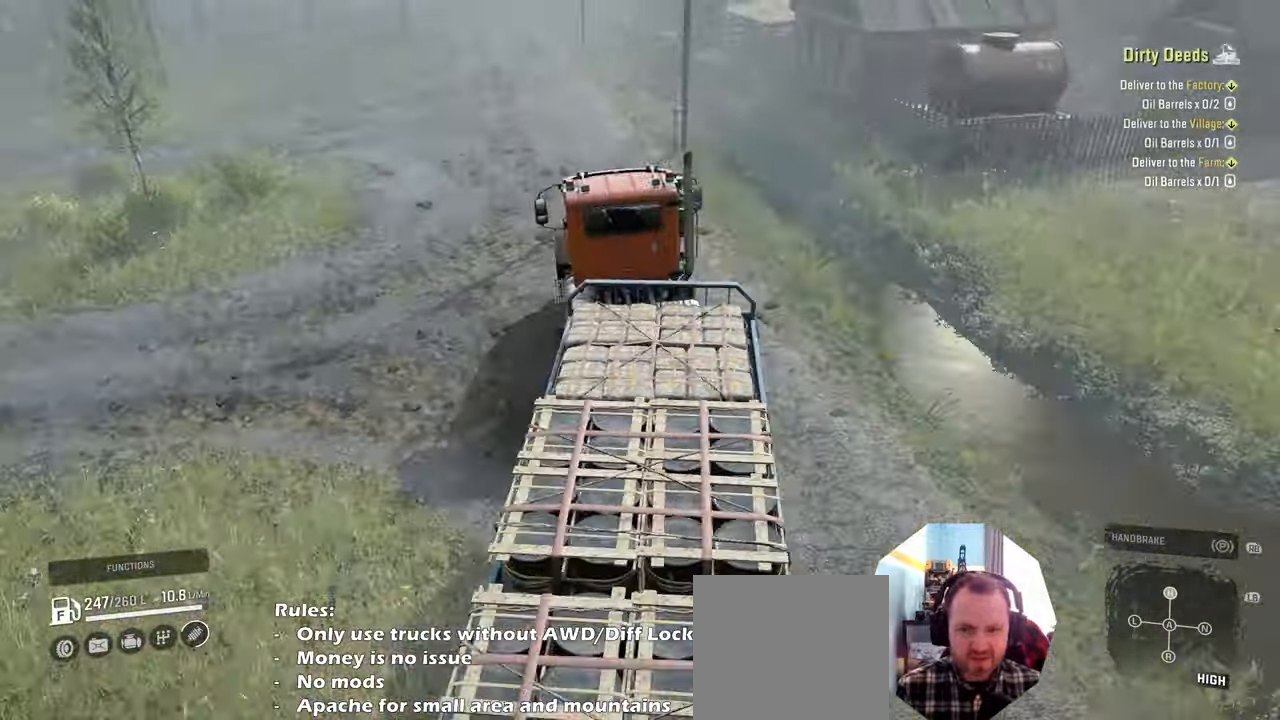
{"buttons": ["R2"], "left_stick": "center", "right_stick": "right", "events": [[467, "right_stick", "right"]]}
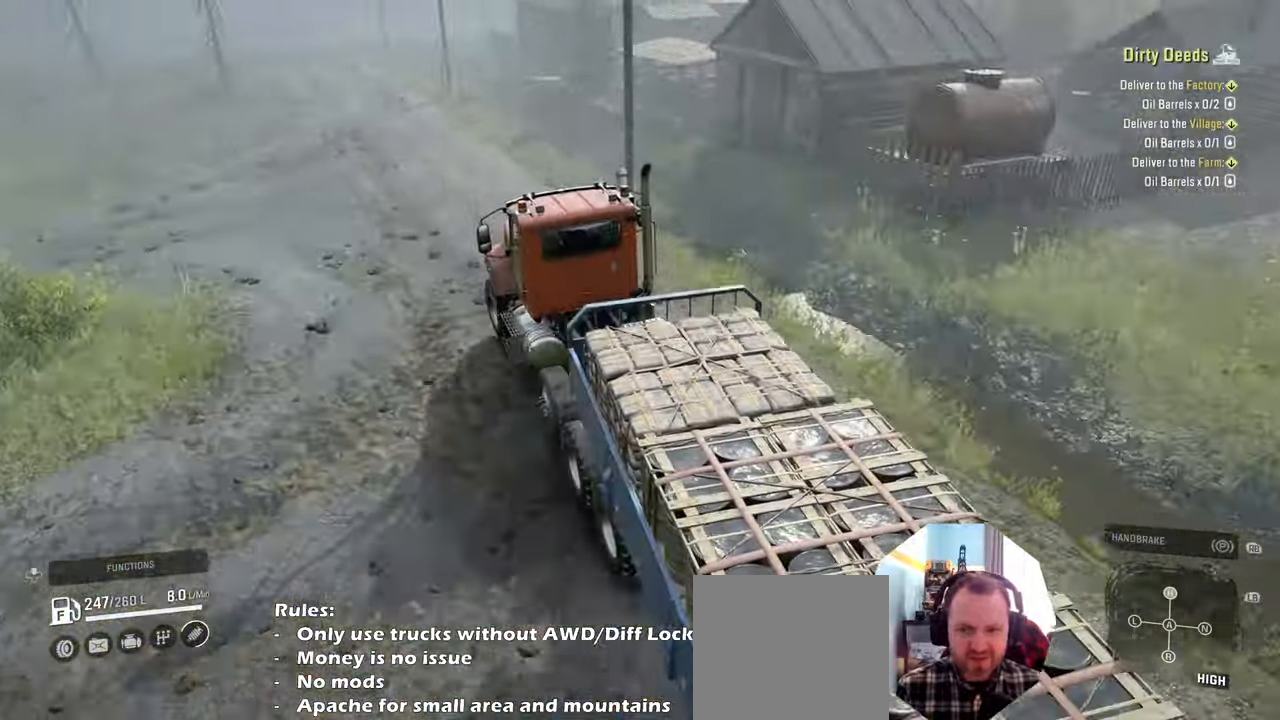
{"buttons": ["R2"], "left_stick": "left", "right_stick": "right", "events": [[267, "left_stick", "right"], [400, "left_stick", "center"], [467, "left_stick", "left"]]}
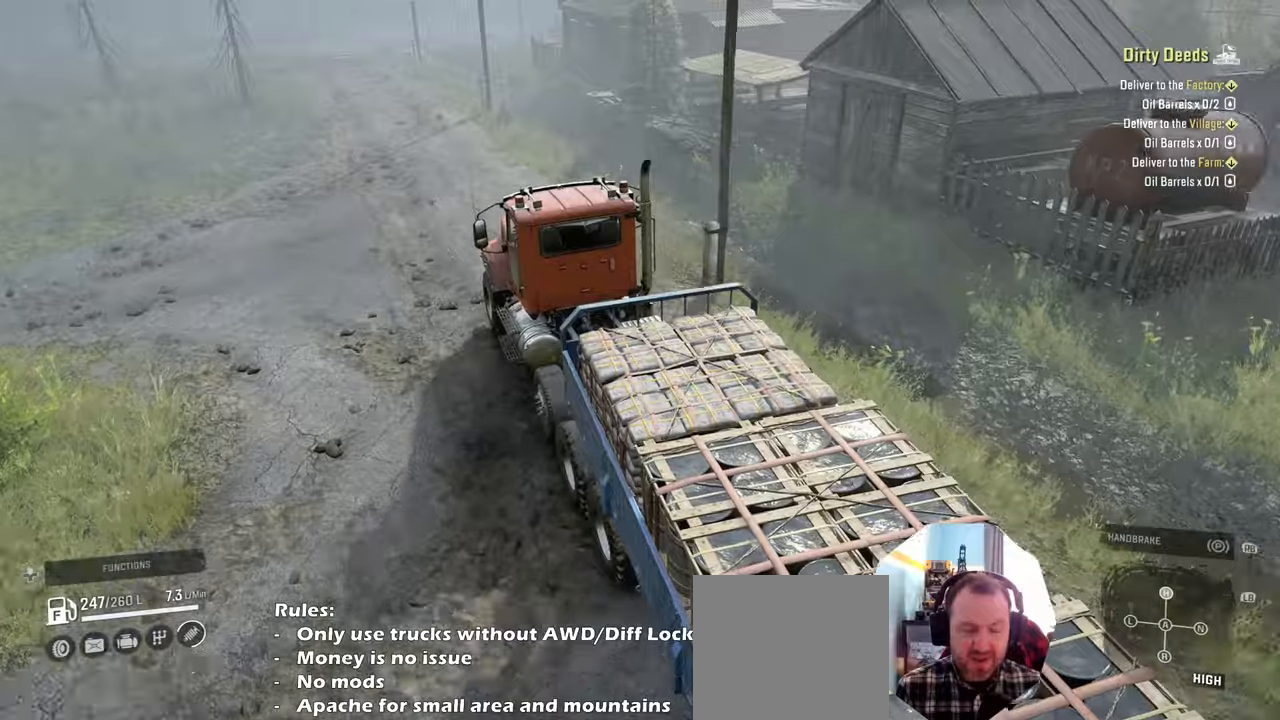
{"buttons": ["R2"], "left_stick": "center", "right_stick": "right", "events": [[167, "left_stick", "center"]]}
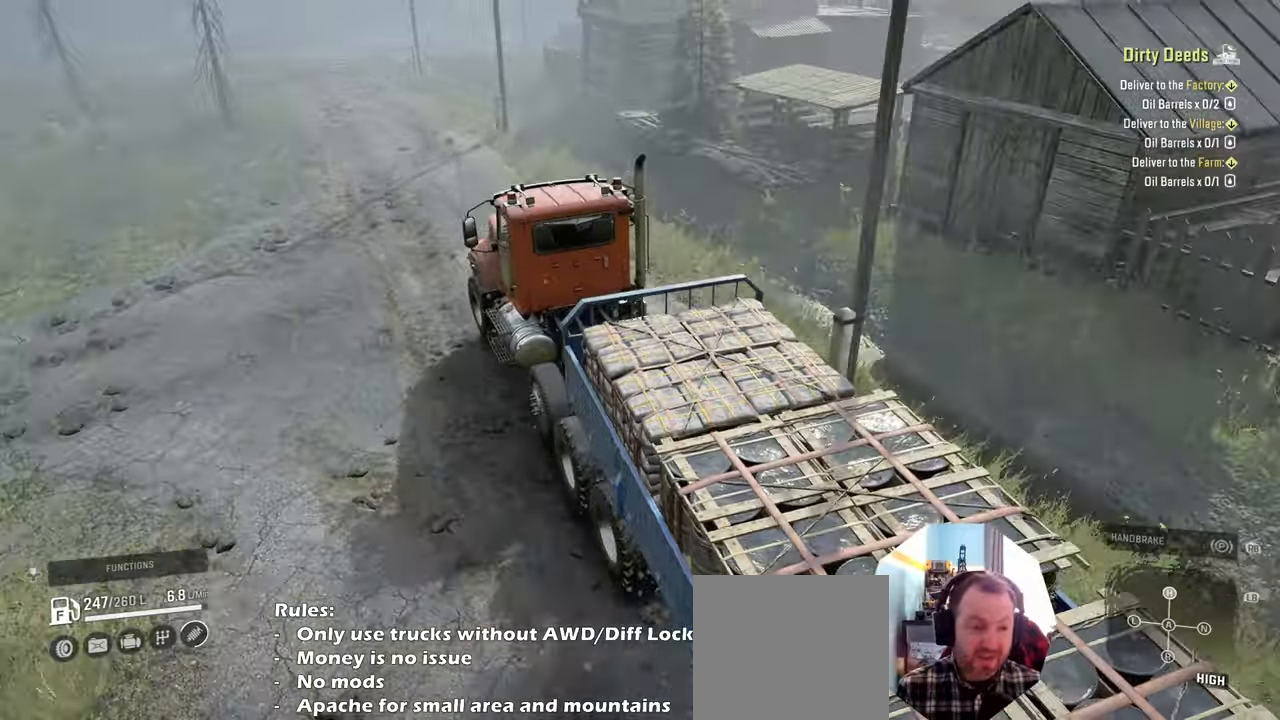
{"buttons": ["R2"], "left_stick": "center", "right_stick": "right", "events": [[134, "left_stick", "right"], [300, "left_stick", "center"]]}
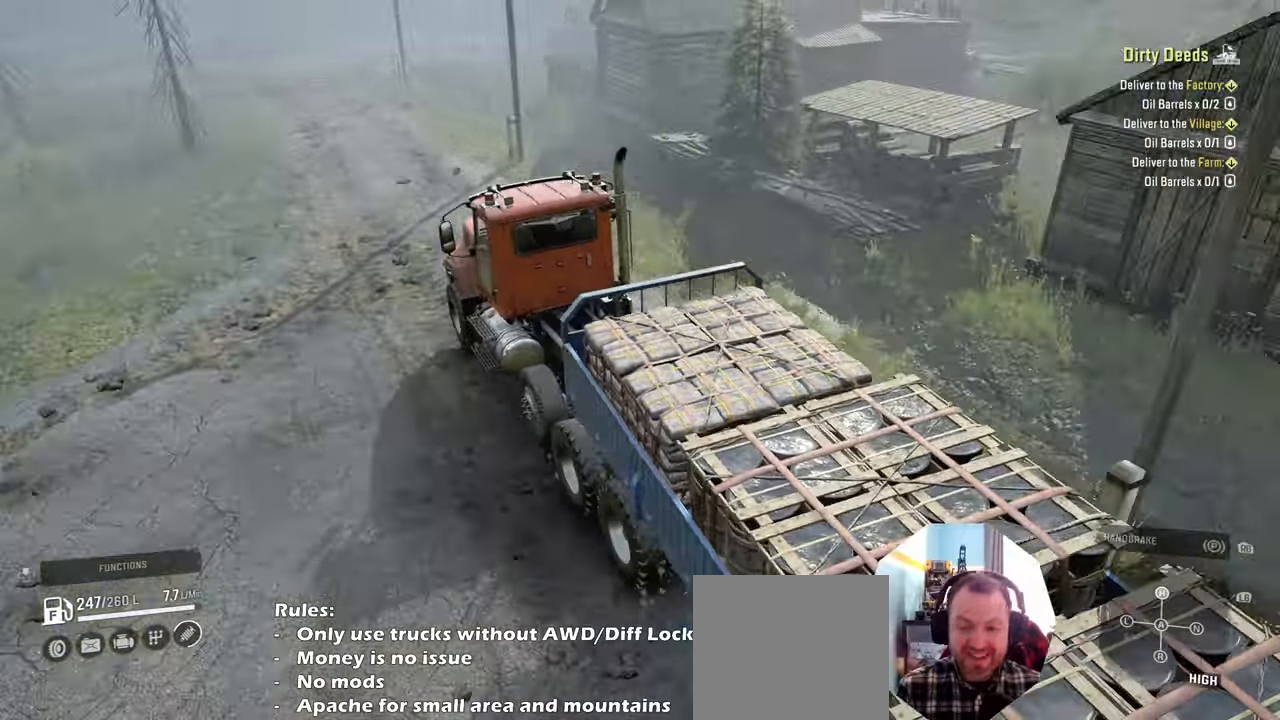
{"buttons": ["R2"], "left_stick": "center", "right_stick": "center", "events": [[334, "right_stick", "center"]]}
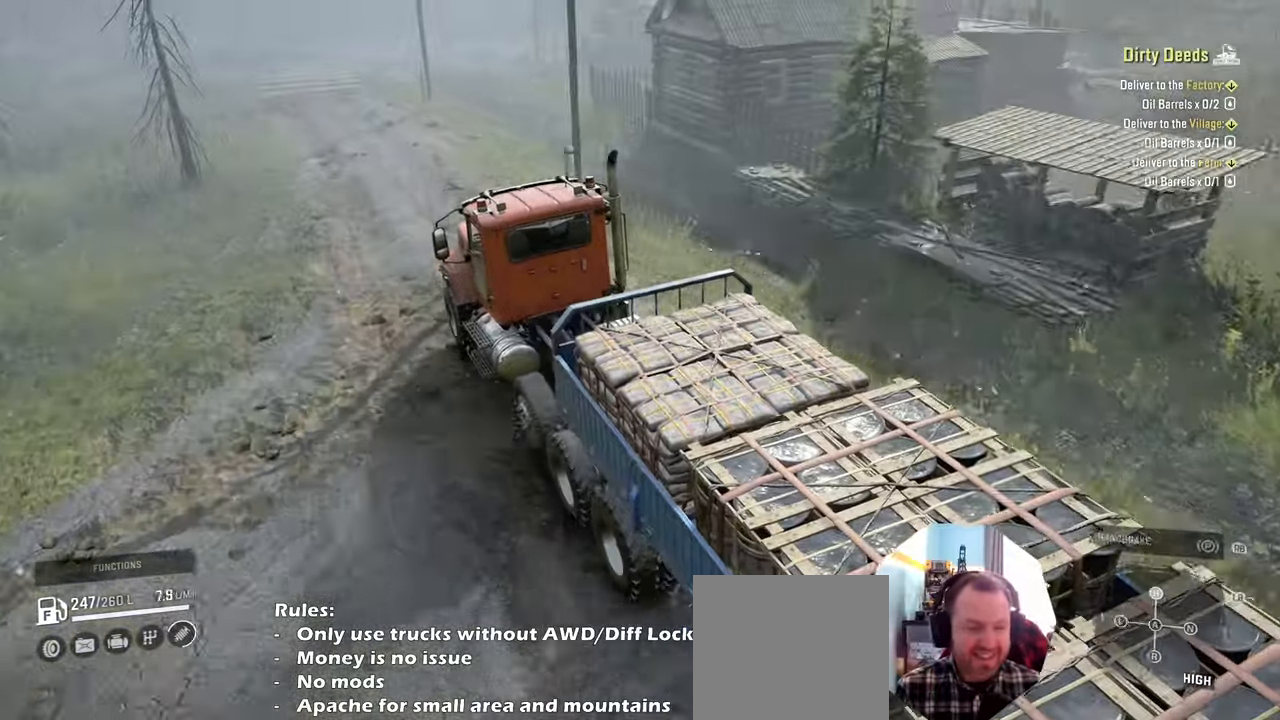
{"buttons": ["R2"], "left_stick": "center", "right_stick": "center", "events": []}
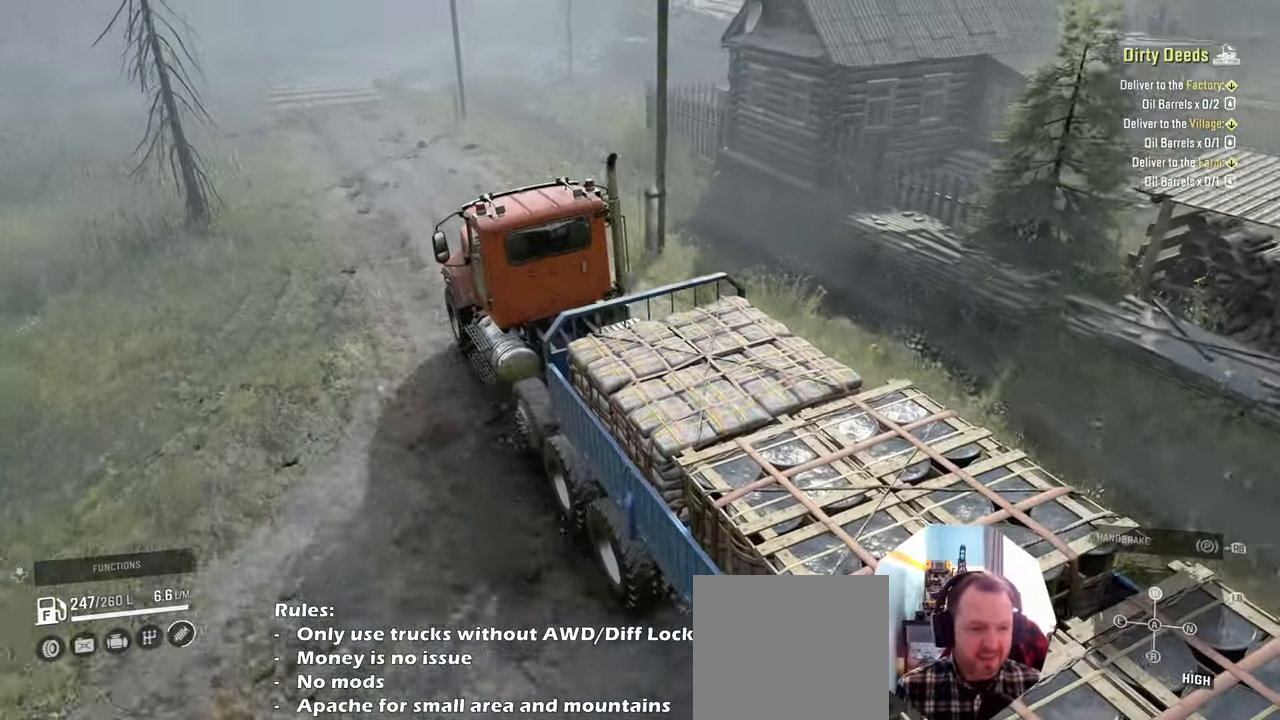
{"buttons": ["R2"], "left_stick": "center", "right_stick": "center", "events": []}
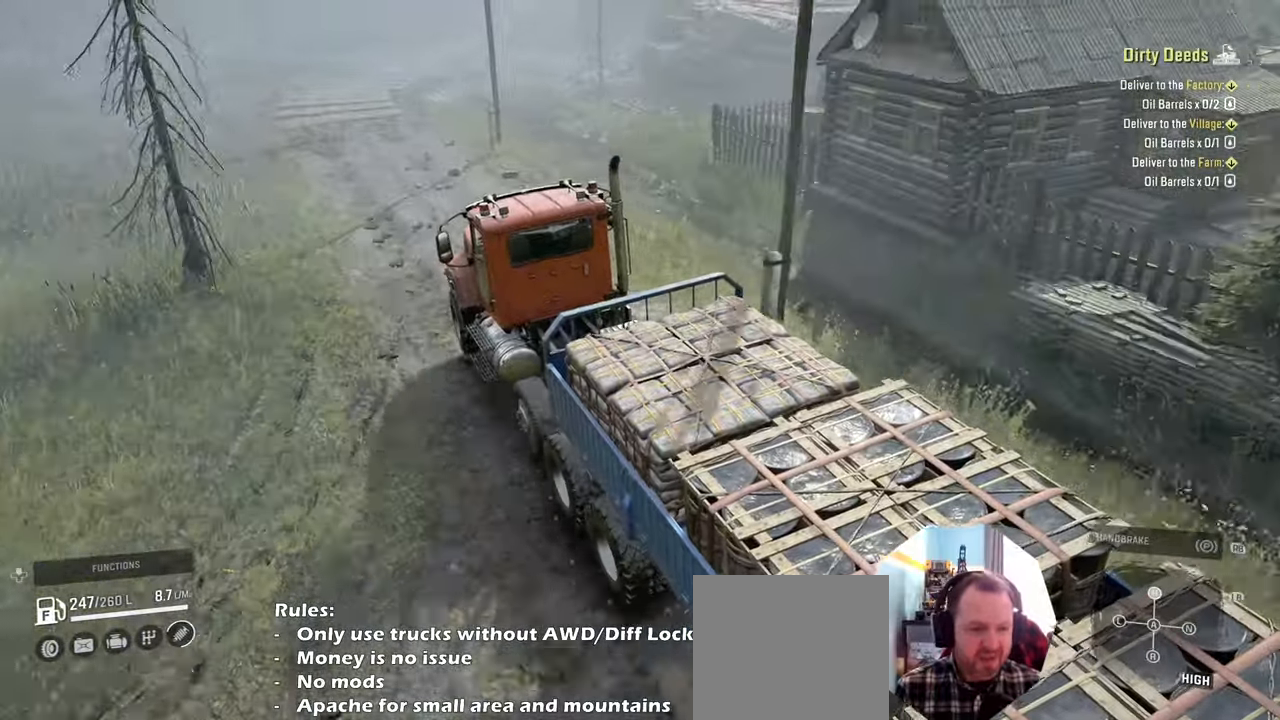
{"buttons": ["R2"], "left_stick": "center", "right_stick": "center", "events": []}
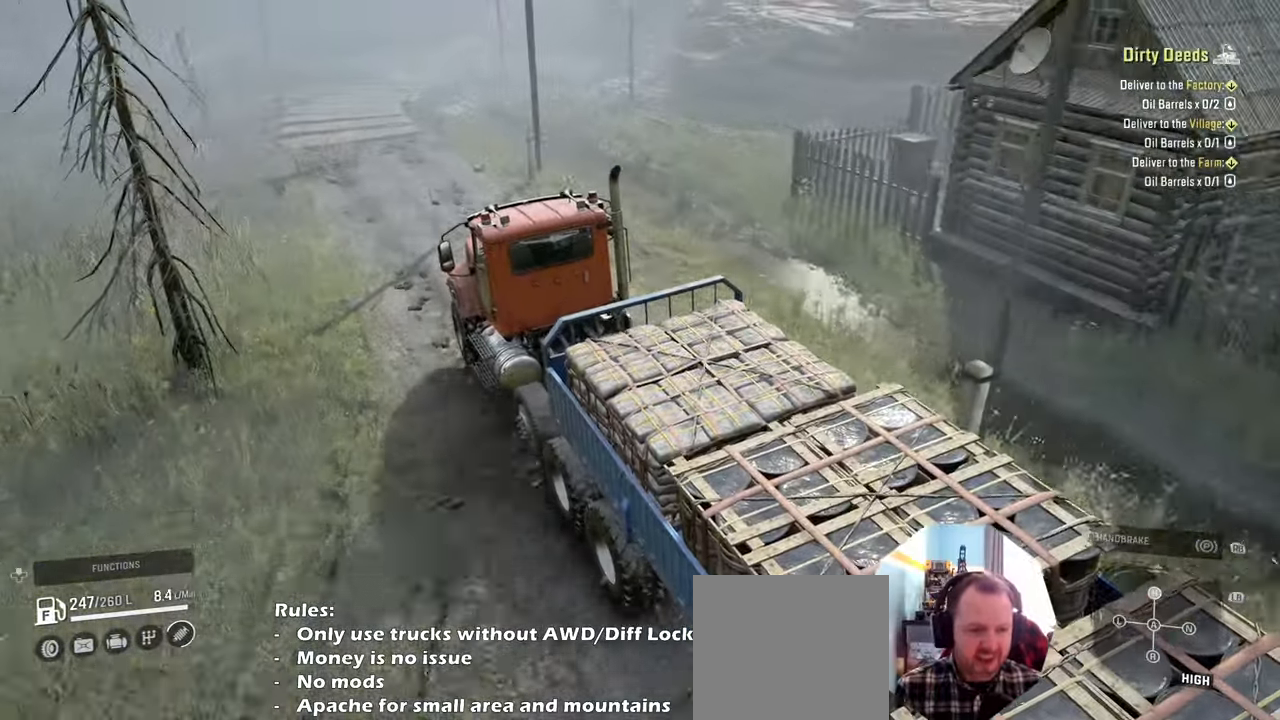
{"buttons": ["R2"], "left_stick": "center", "right_stick": "center", "events": []}
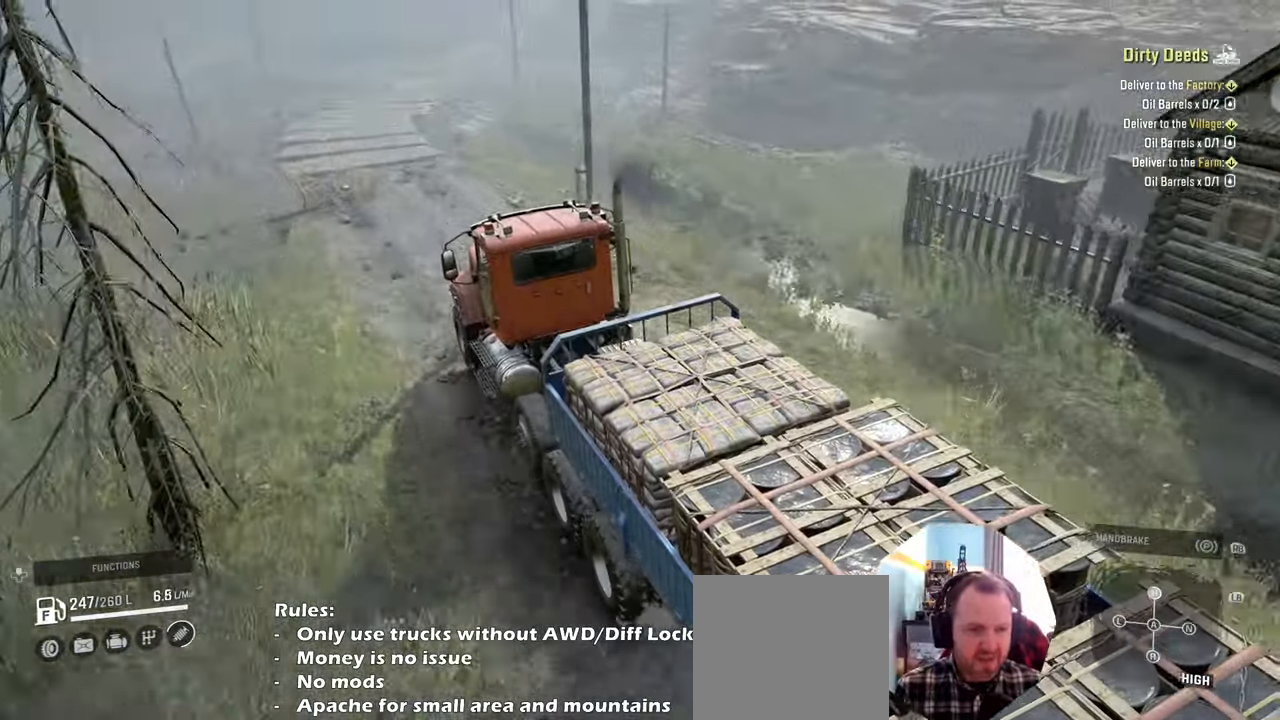
{"buttons": ["R2"], "left_stick": "center", "right_stick": "right", "events": [[234, "right_stick", "right"]]}
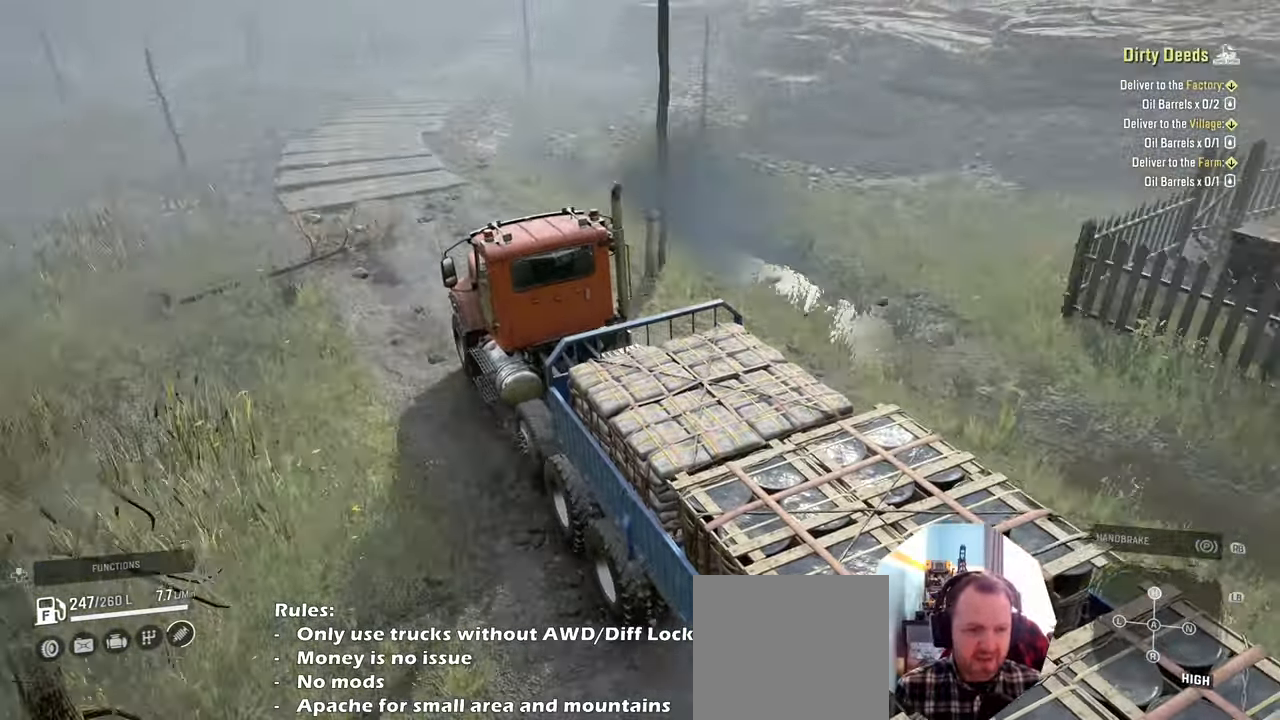
{"buttons": ["R2"], "left_stick": "center", "right_stick": "right", "events": []}
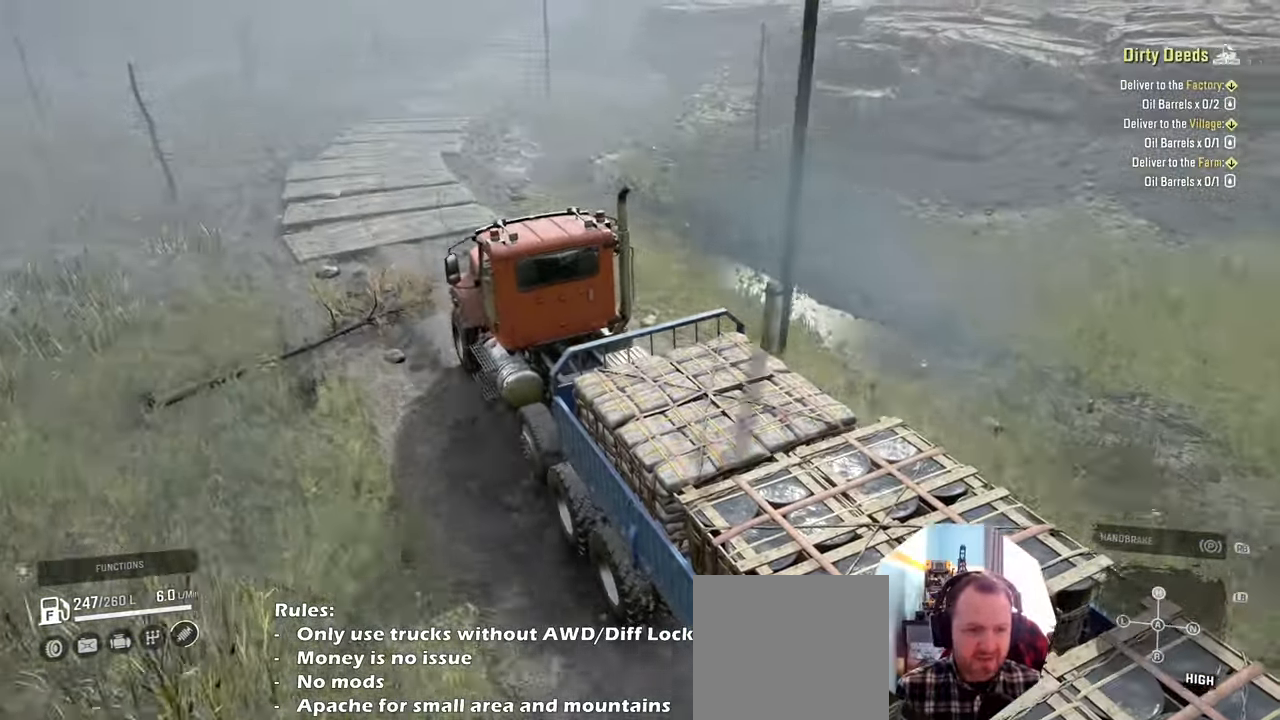
{"buttons": ["R2"], "left_stick": "center", "right_stick": "right", "events": []}
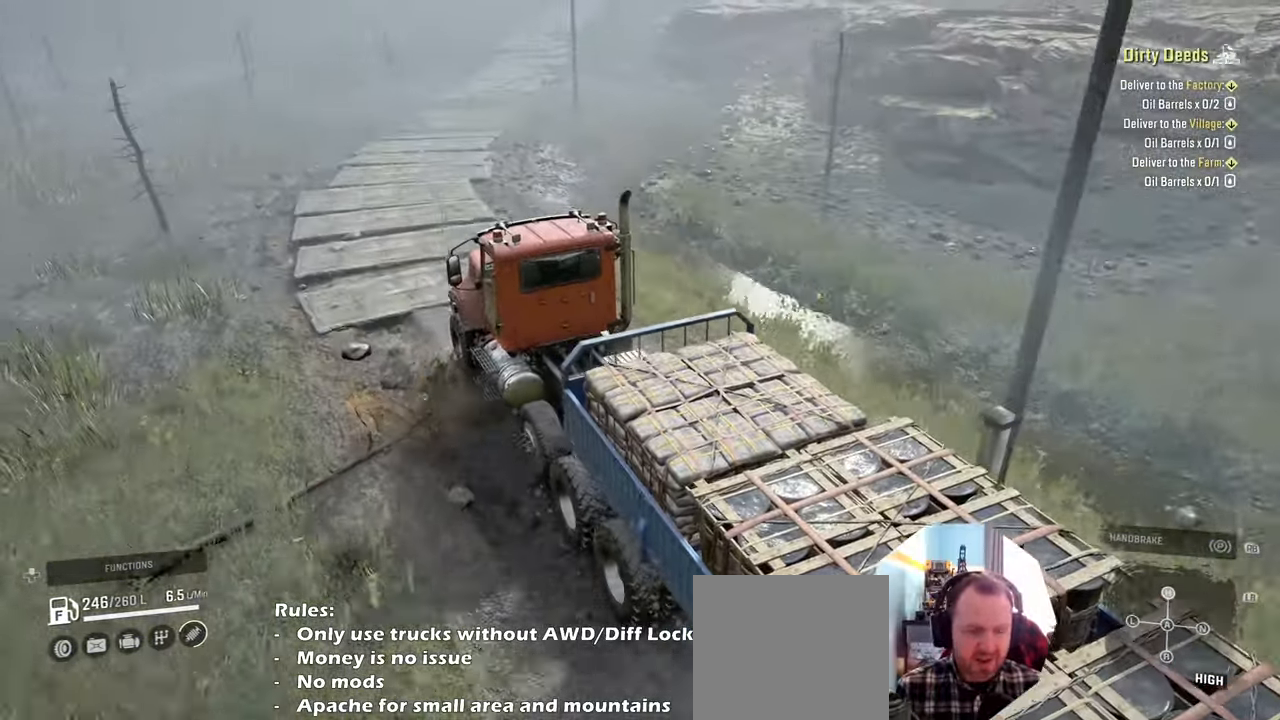
{"buttons": ["R2"], "left_stick": "center", "right_stick": "right", "events": [[234, "left_stick", "right"], [434, "left_stick", "center"]]}
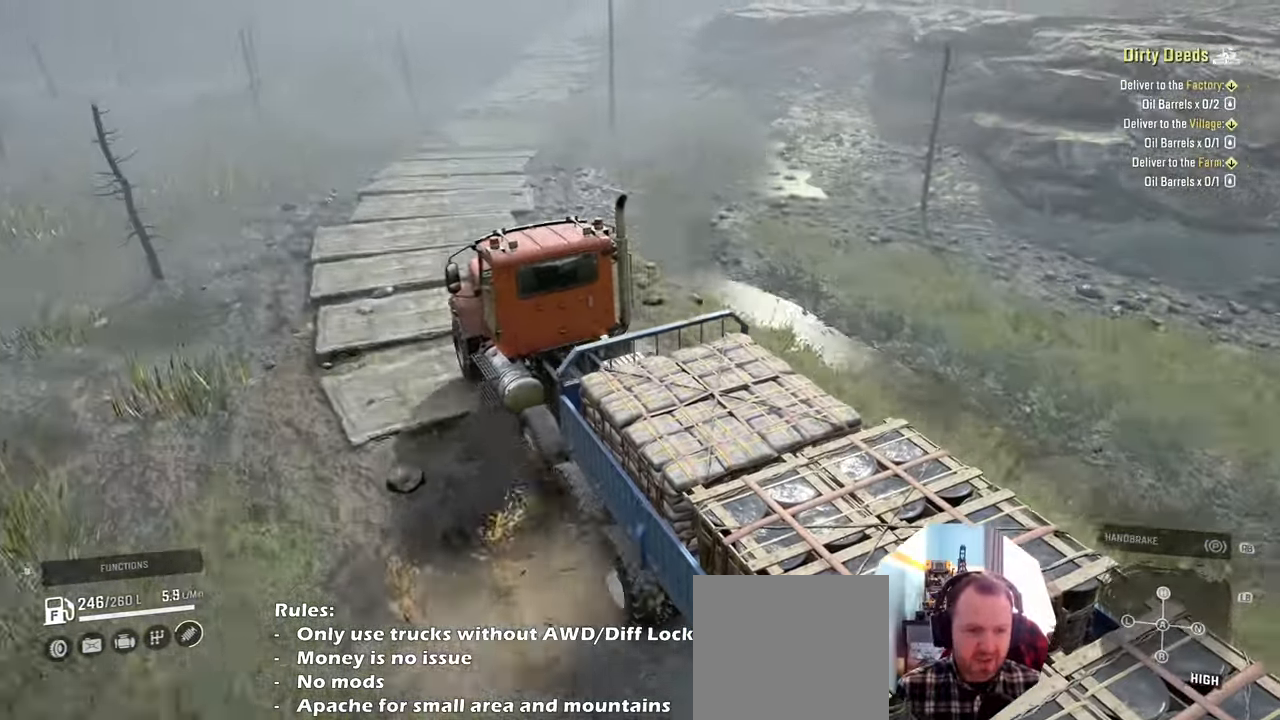
{"buttons": ["R2"], "left_stick": "right", "right_stick": "right", "events": [[100, "left_stick", "right"], [334, "left_stick", "center"], [434, "left_stick", "right"]]}
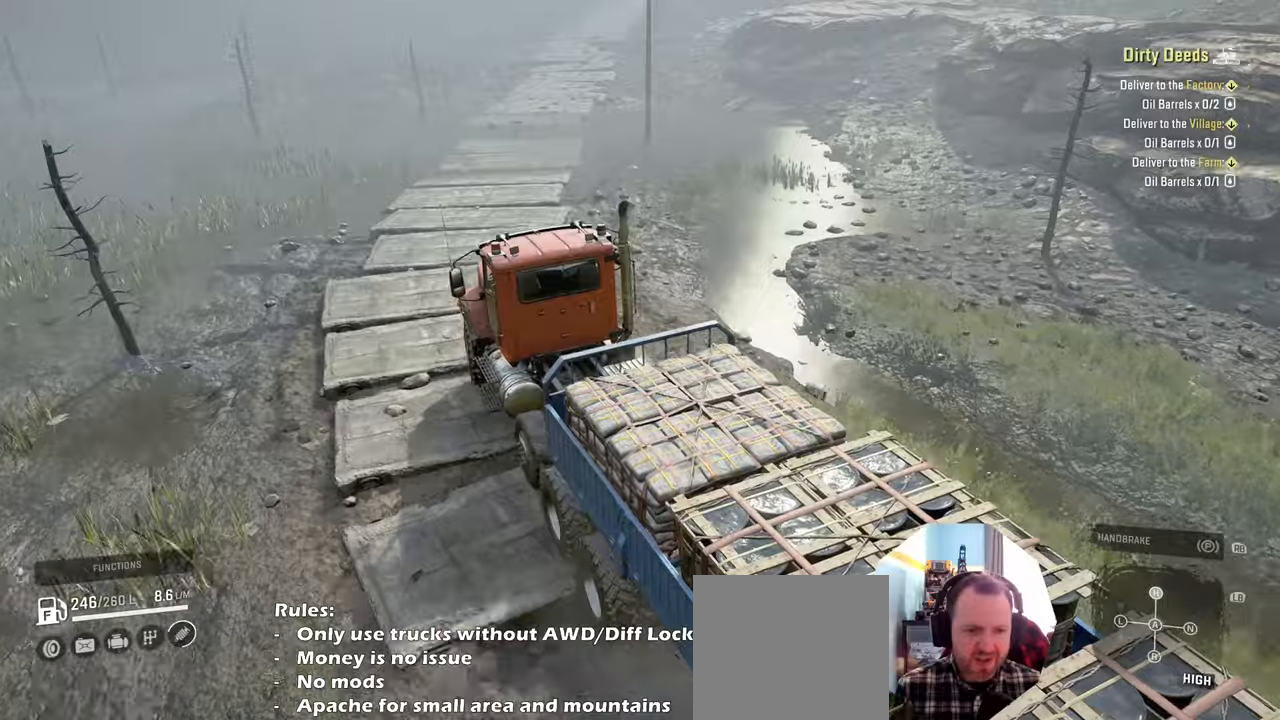
{"buttons": ["R2"], "left_stick": "center", "right_stick": "center", "events": [[34, "left_stick", "center"], [234, "right_stick", "center"]]}
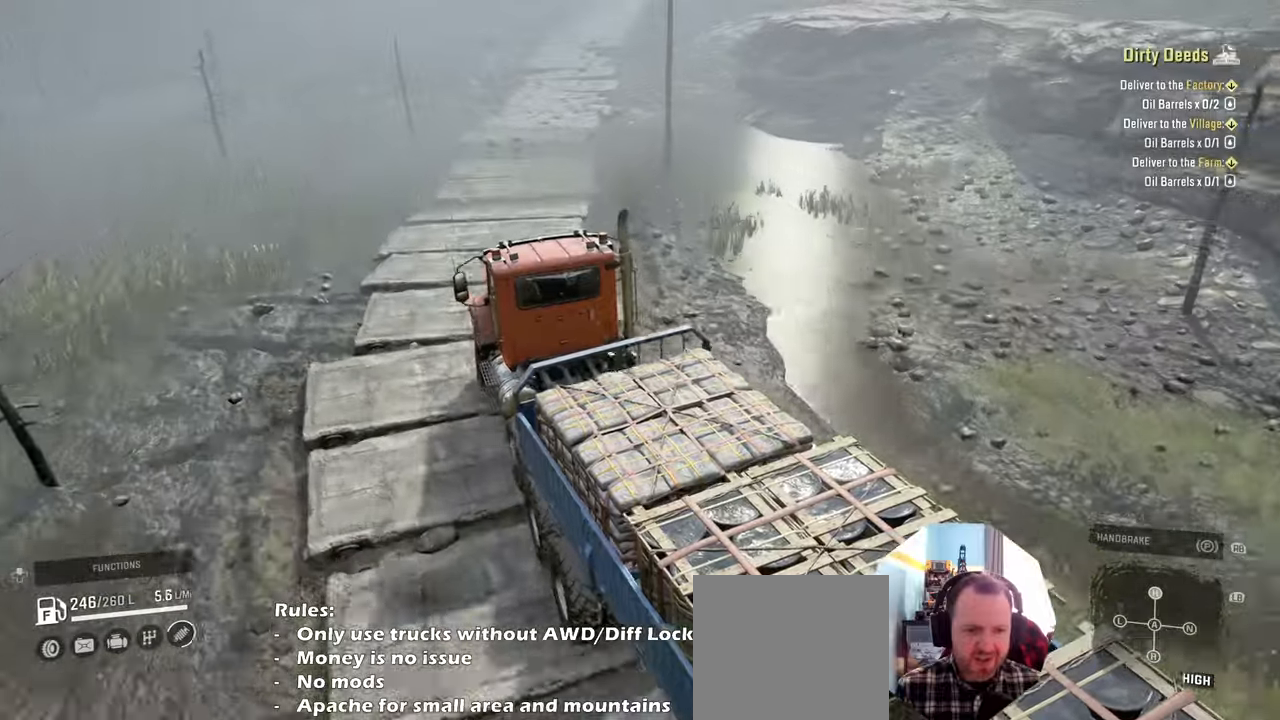
{"buttons": ["R2"], "left_stick": "center", "right_stick": "center", "events": []}
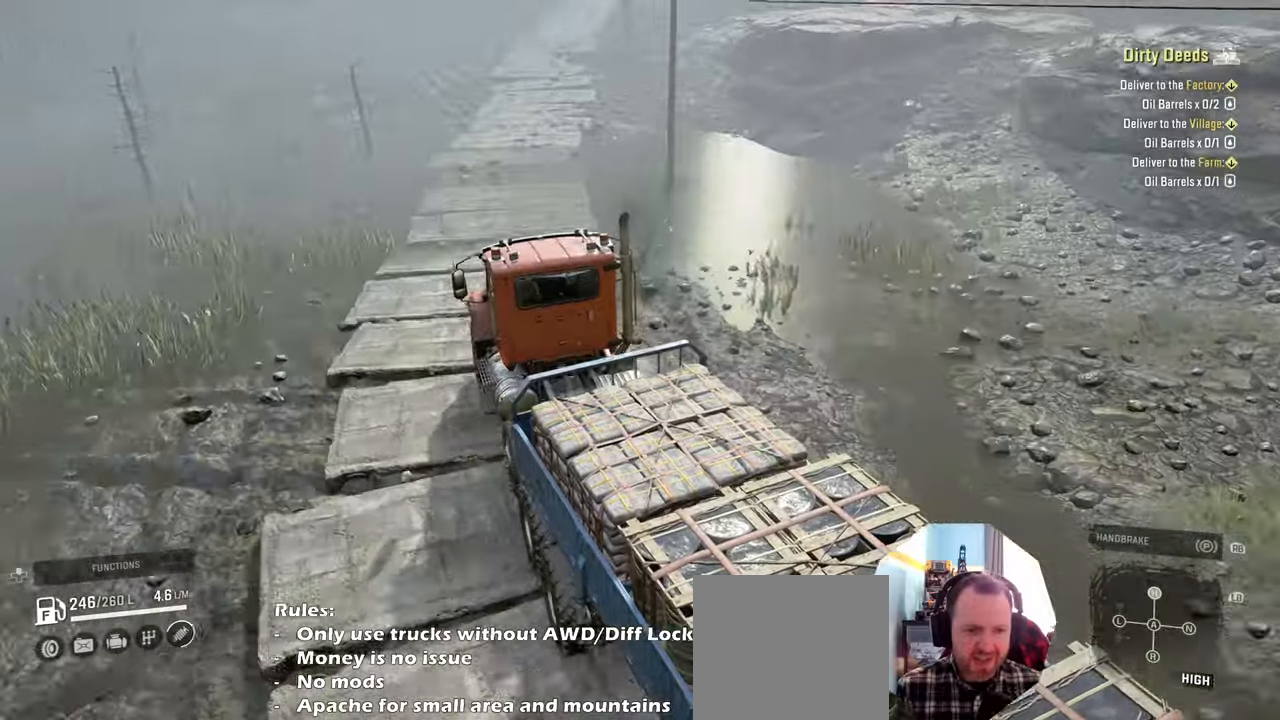
{"buttons": ["R2"], "left_stick": "center", "right_stick": "center", "events": [[200, "left_stick", "right"], [300, "left_stick", "center"]]}
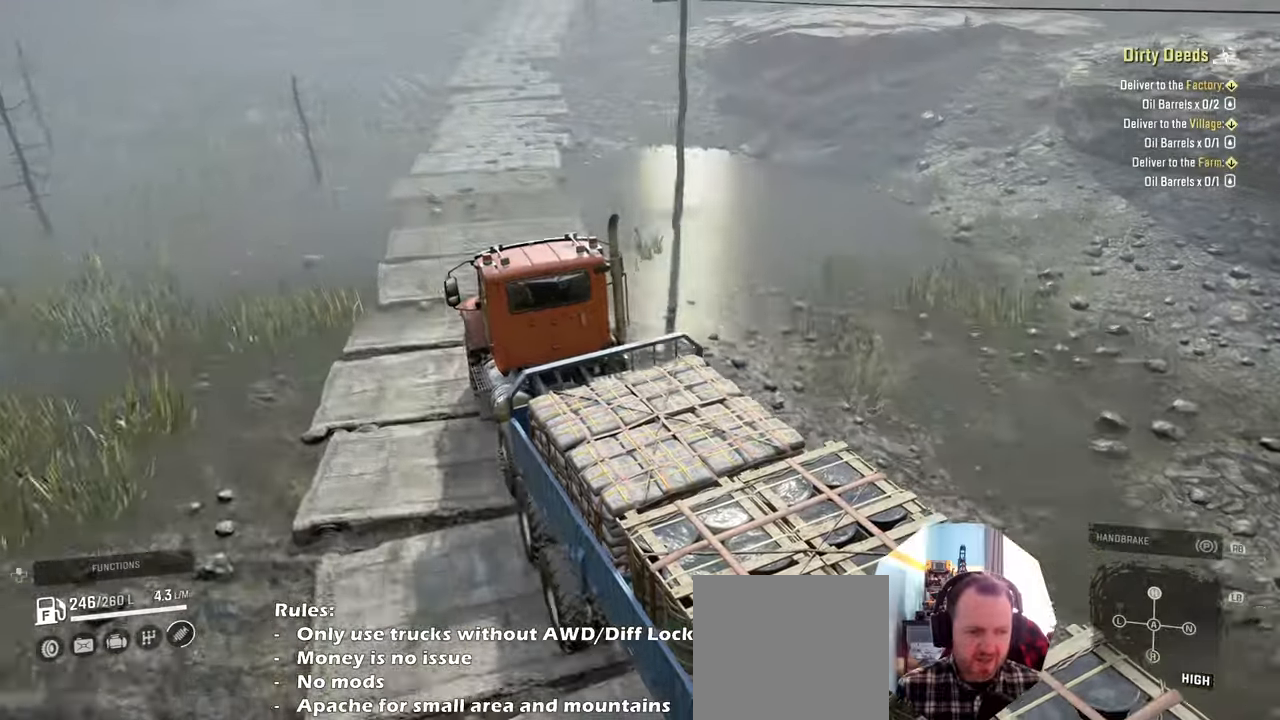
{"buttons": ["R2"], "left_stick": "center", "right_stick": "center", "events": []}
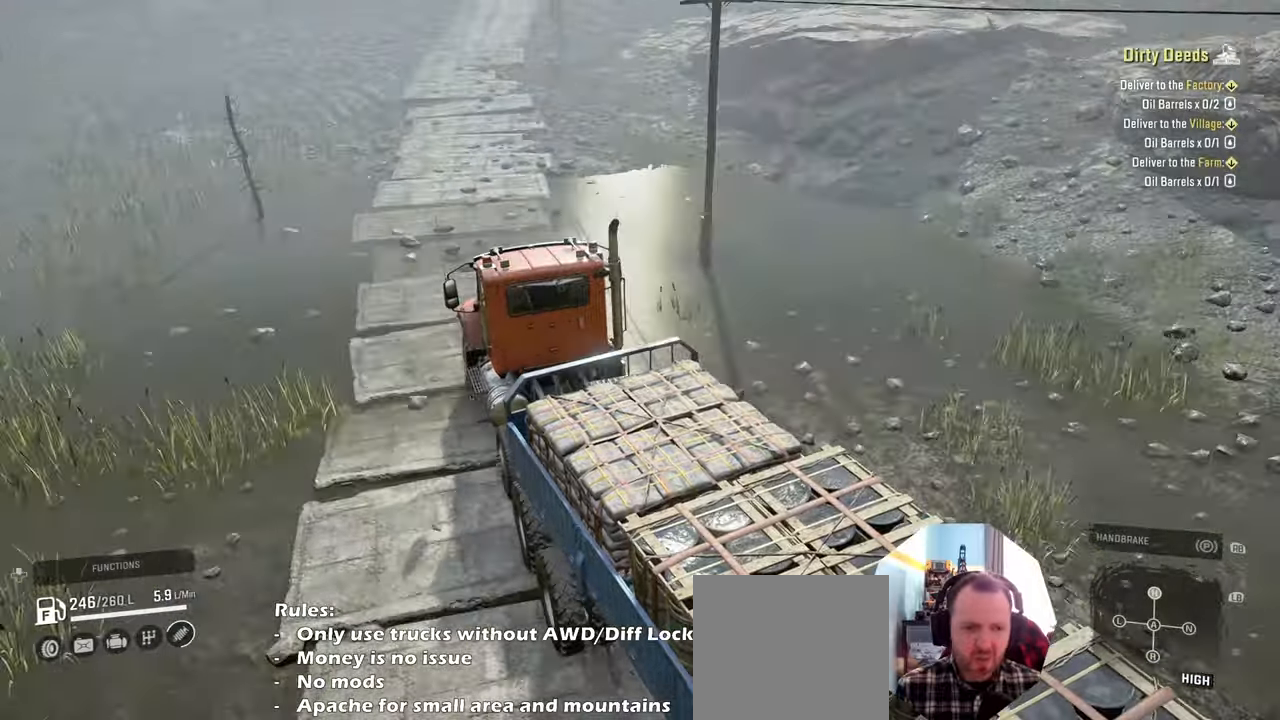
{"buttons": ["R2"], "left_stick": "center", "right_stick": "center", "events": []}
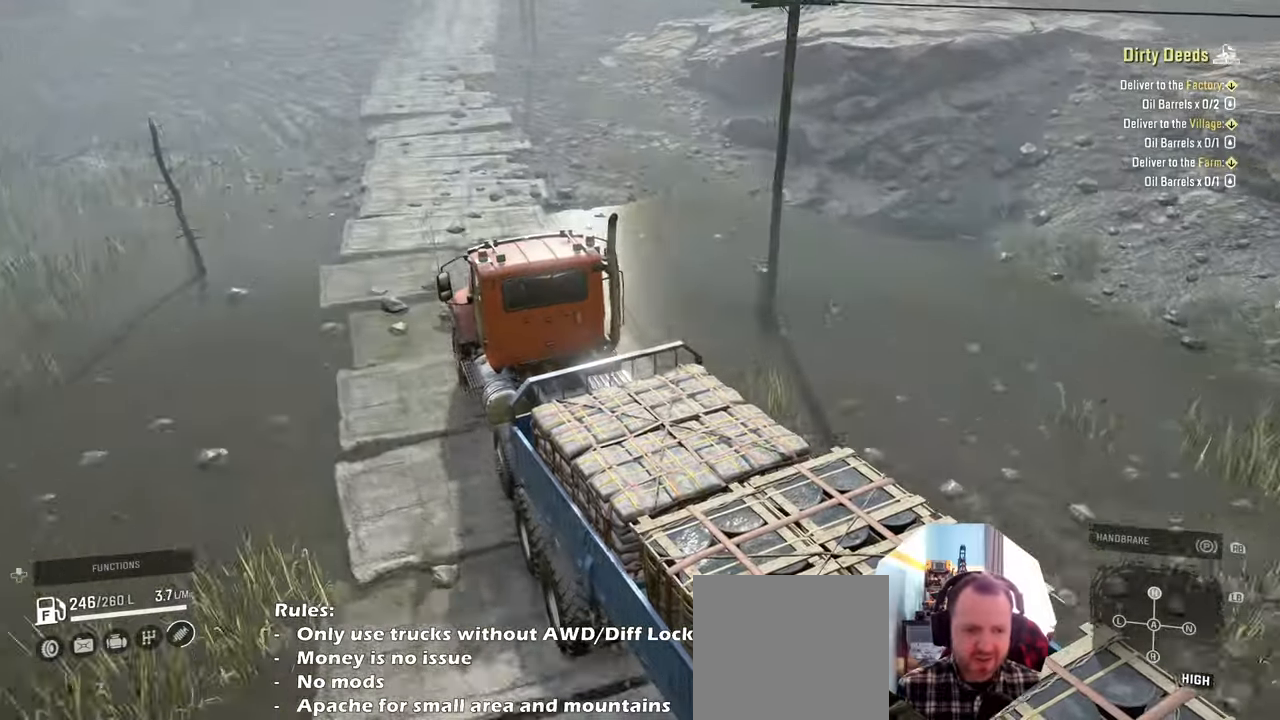
{"buttons": ["R2"], "left_stick": "center", "right_stick": "up-right", "events": [[34, "left_stick", "right"], [100, "right_stick", "up-right"], [134, "left_stick", "center"]]}
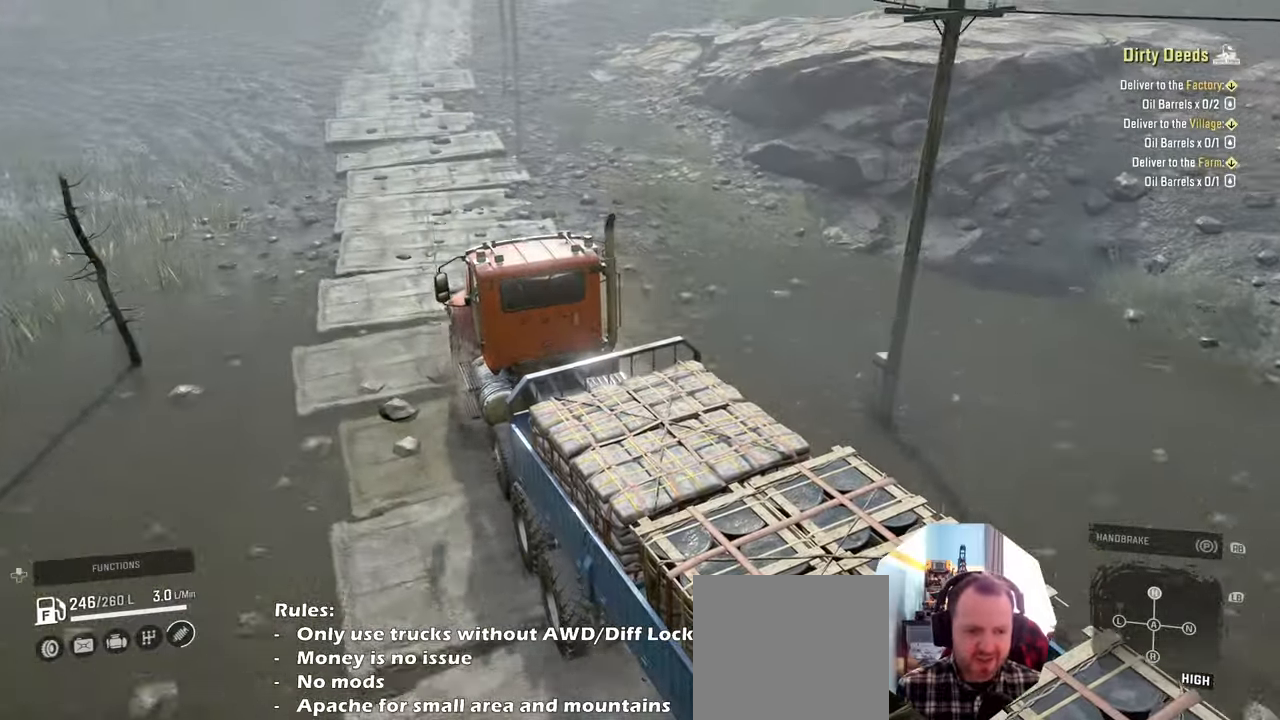
{"buttons": ["R2"], "left_stick": "center", "right_stick": "up-right", "events": [[34, "left_stick", "left"], [200, "left_stick", "center"]]}
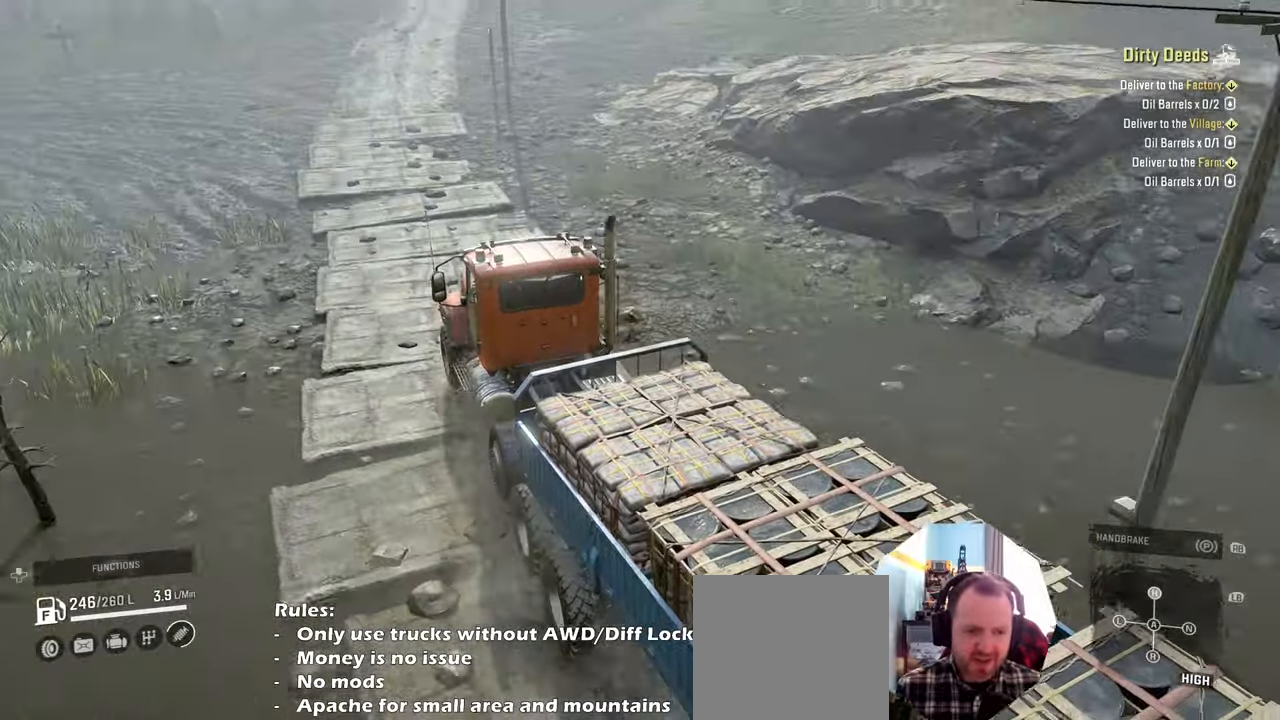
{"buttons": ["R2"], "left_stick": "center", "right_stick": "up-right", "events": []}
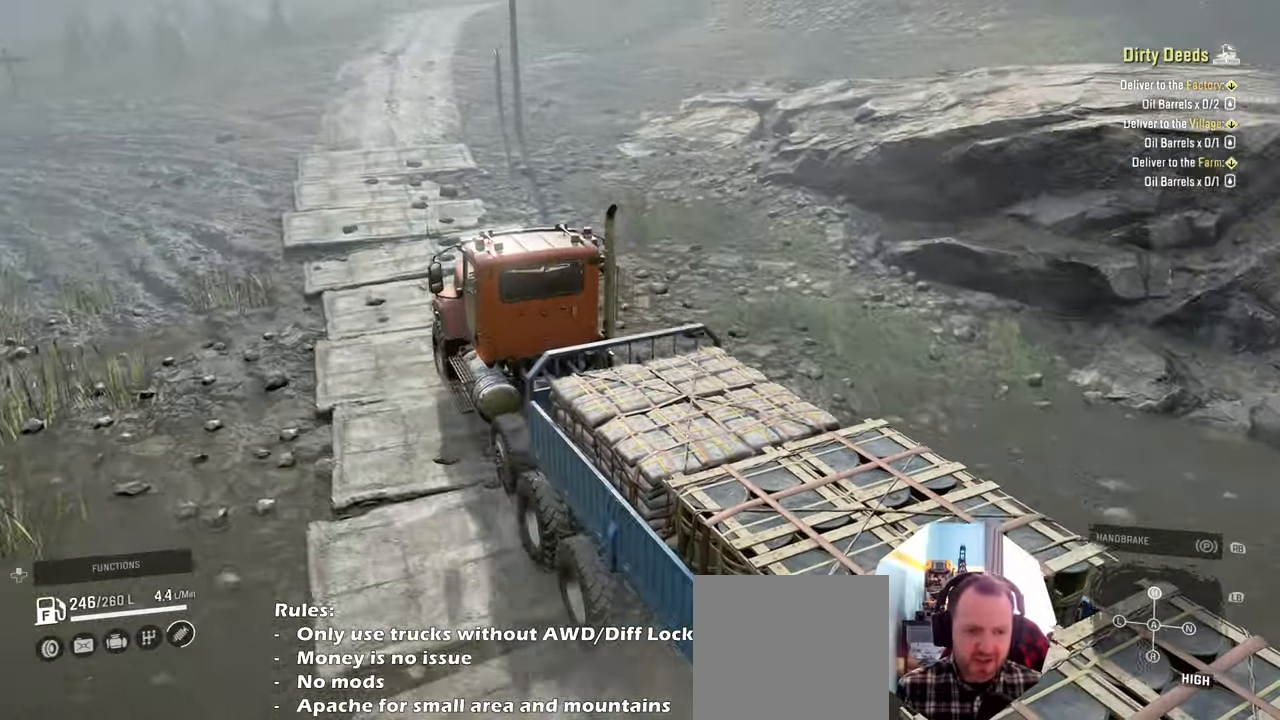
{"buttons": ["R2"], "left_stick": "center", "right_stick": "right", "events": [[334, "right_stick", "right"], [400, "left_stick", "right"], [500, "left_stick", "center"]]}
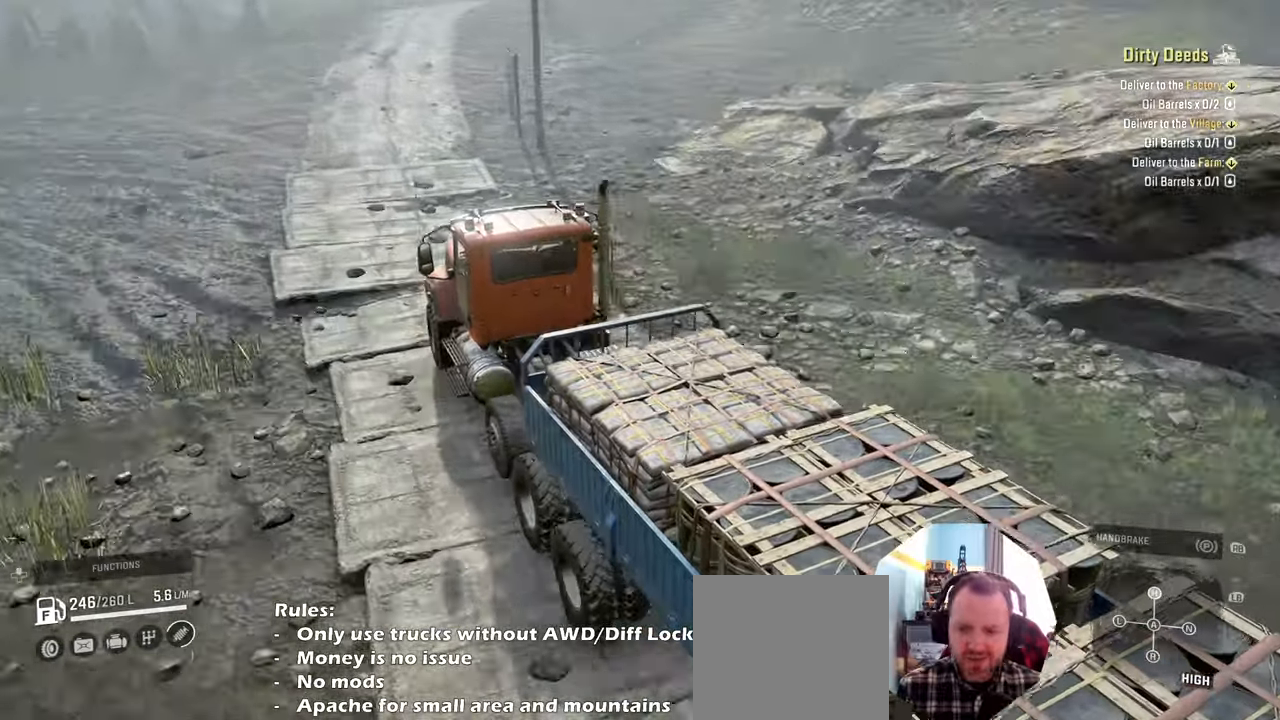
{"buttons": ["R2"], "left_stick": "center", "right_stick": "center", "events": [[200, "right_stick", "center"]]}